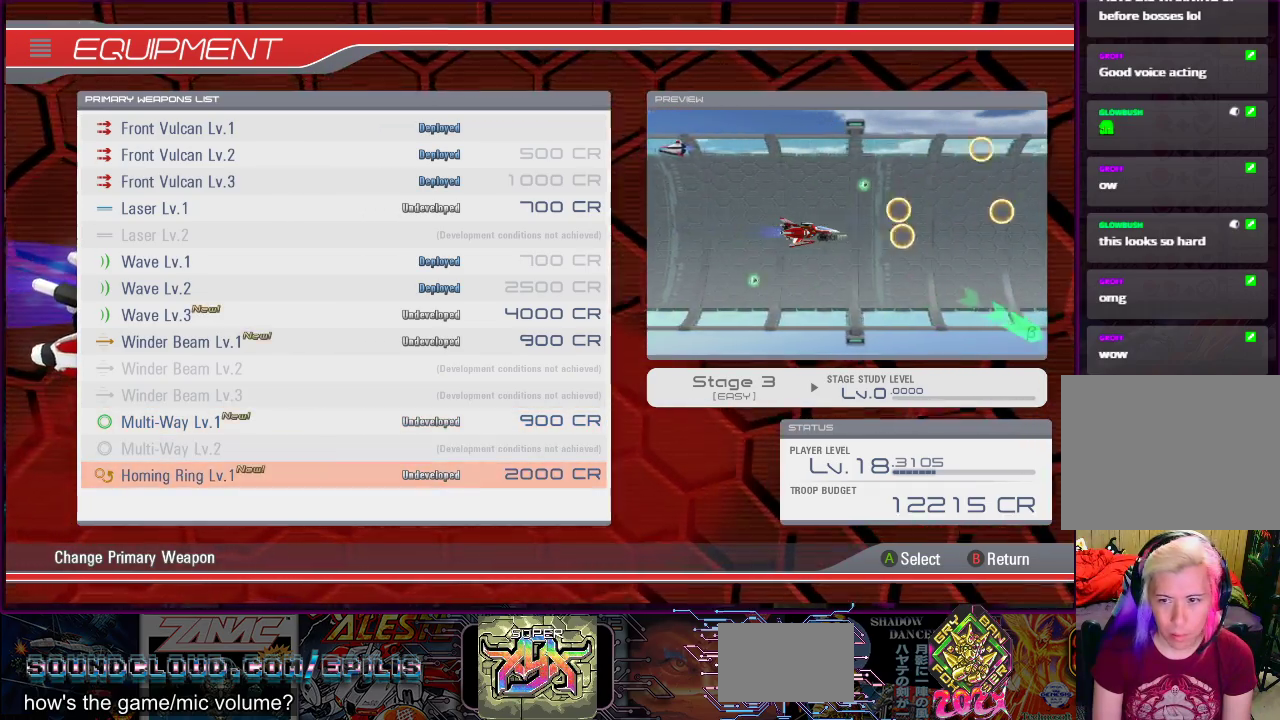
Gameplay with a controller (PlayStation layout); each line is a JSON object with the inputs held at the frame after it. "events" lists button and stick changes between this image and that frame as [ms after this image, input, new state], when the widget could be followed in between. Not read: L3 R3 left_stick.
{"buttons": [], "right_stick": "center", "events": []}
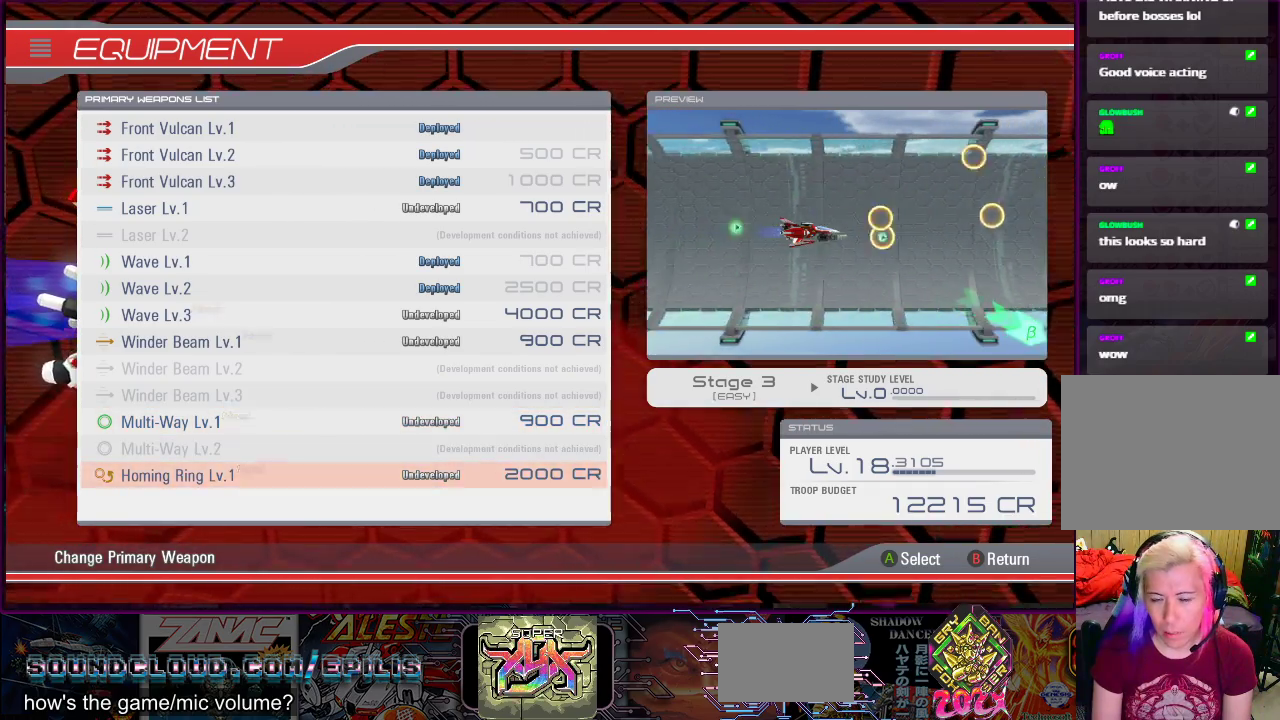
{"buttons": [], "right_stick": "center", "events": []}
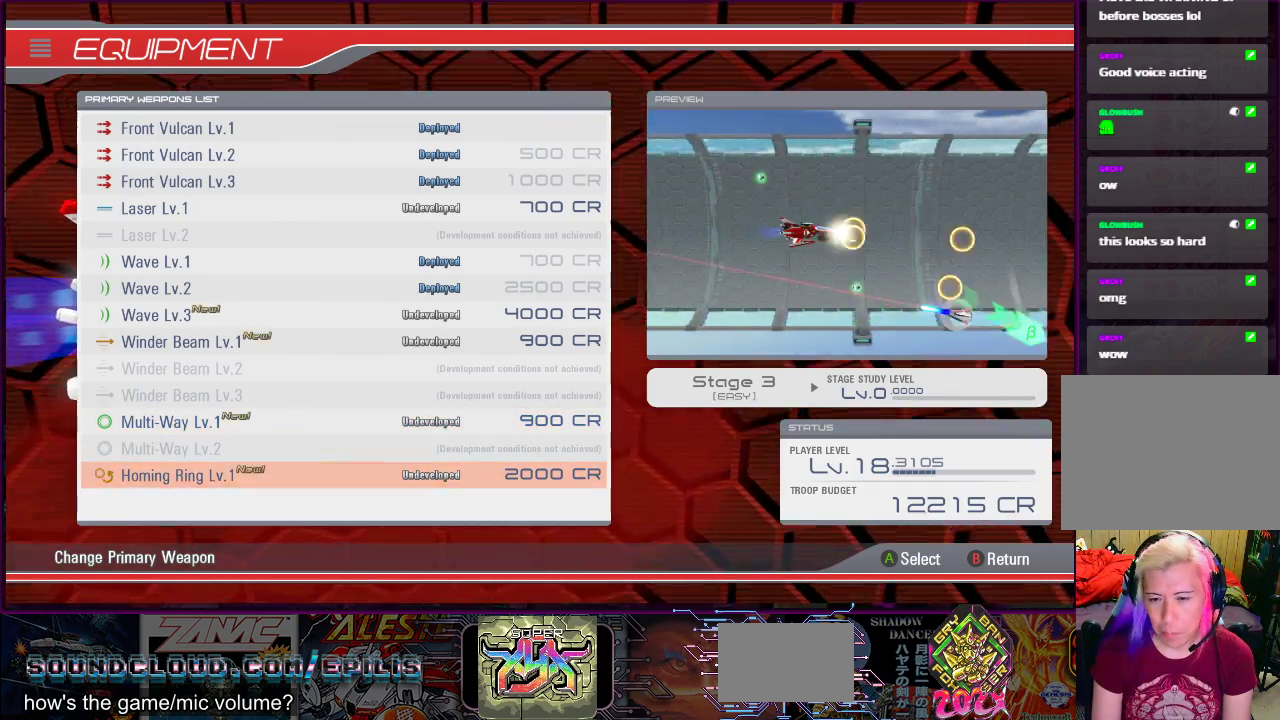
{"buttons": [], "right_stick": "center", "events": []}
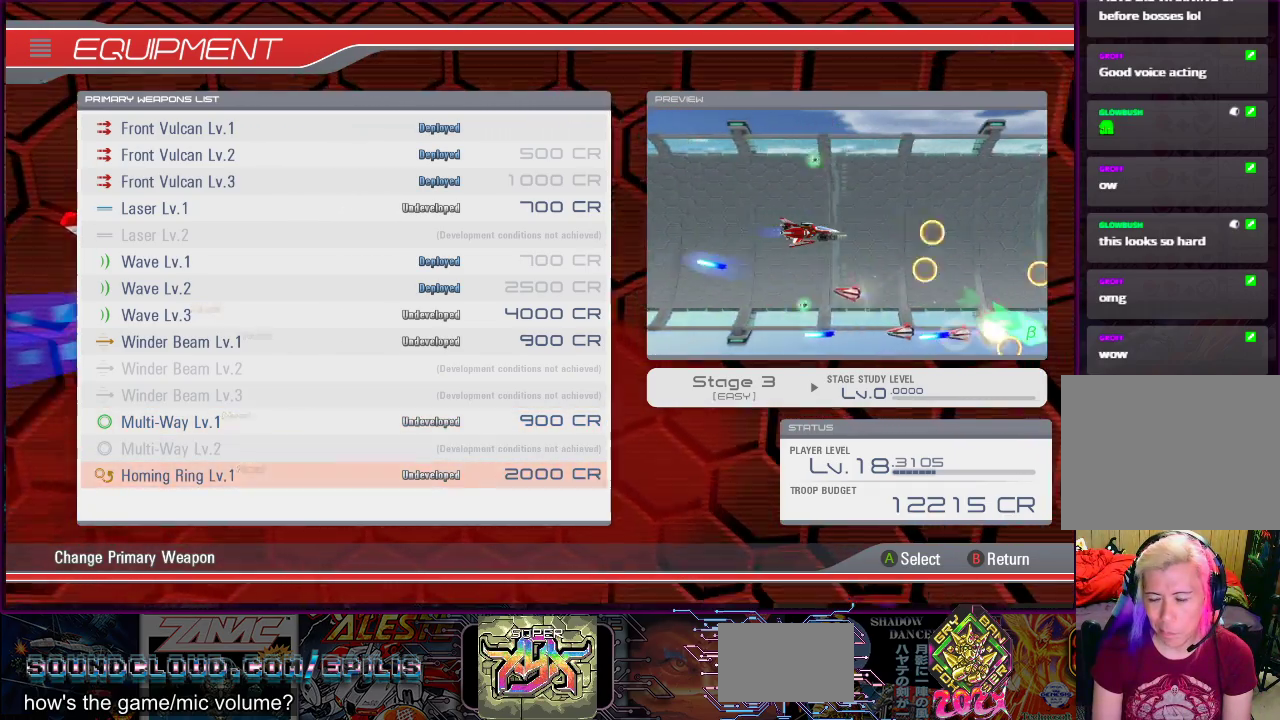
{"buttons": [], "right_stick": "center", "events": []}
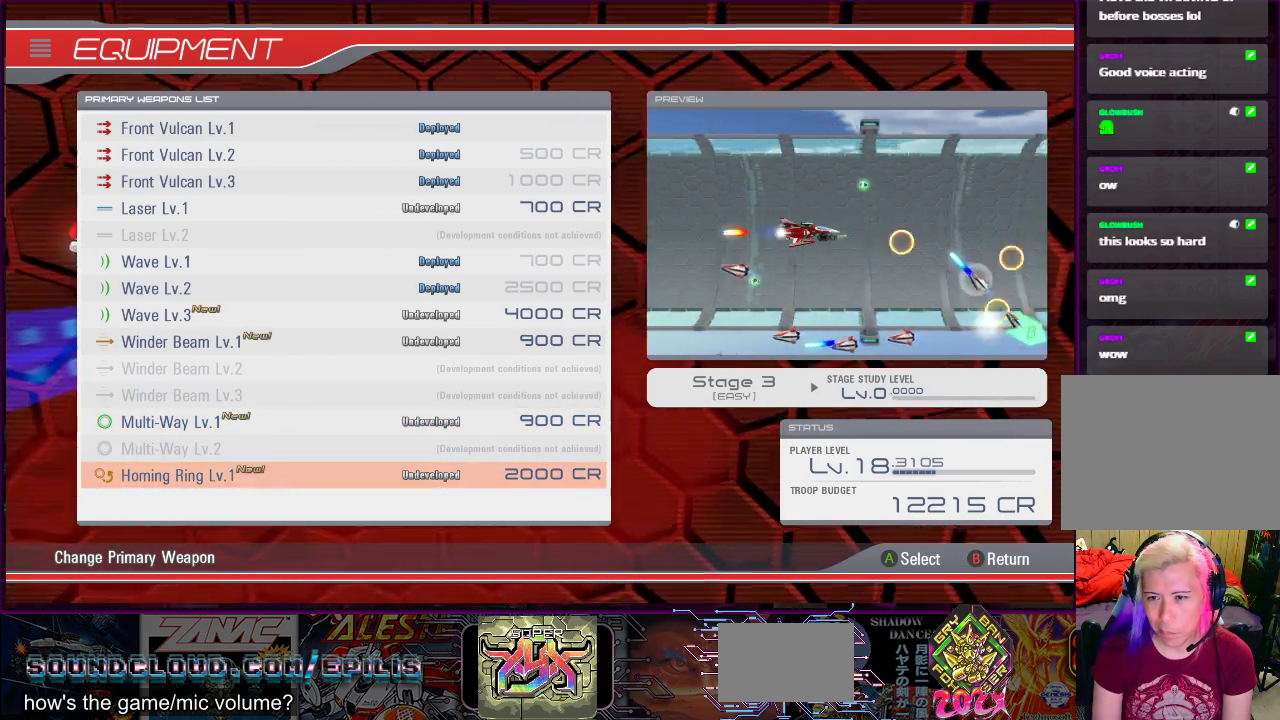
{"buttons": [], "right_stick": "center", "events": []}
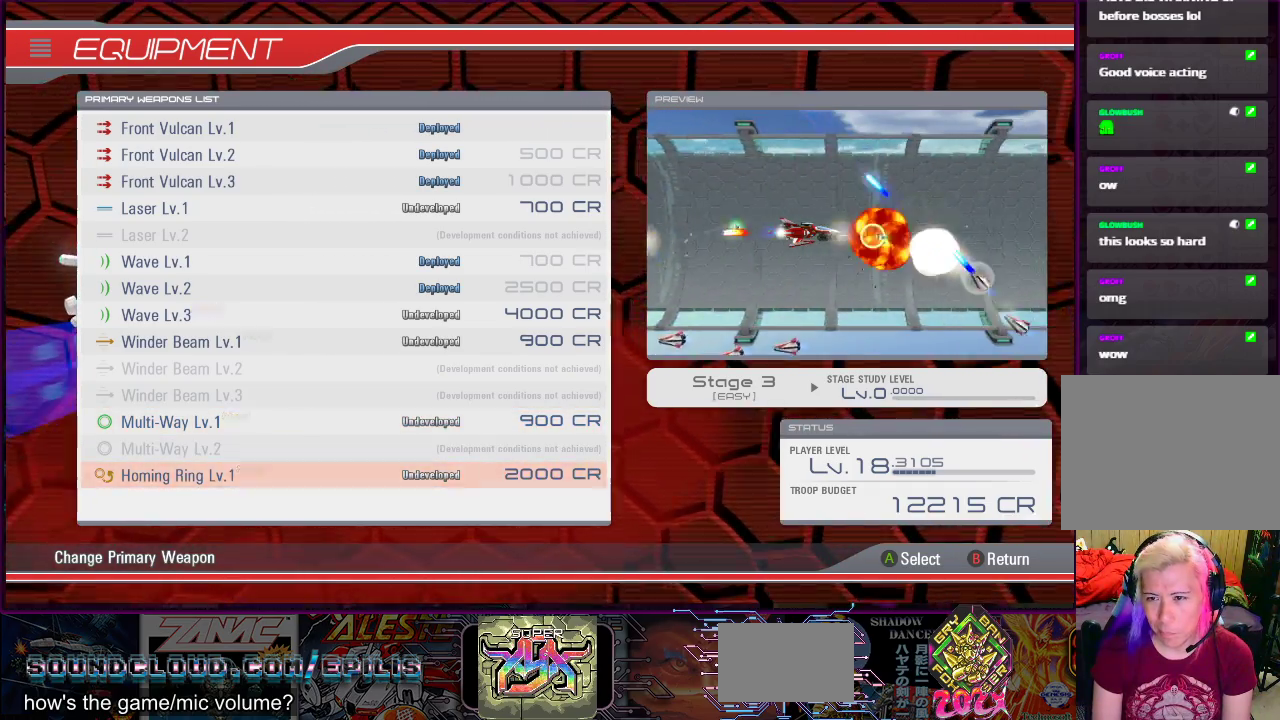
{"buttons": [], "right_stick": "center", "events": []}
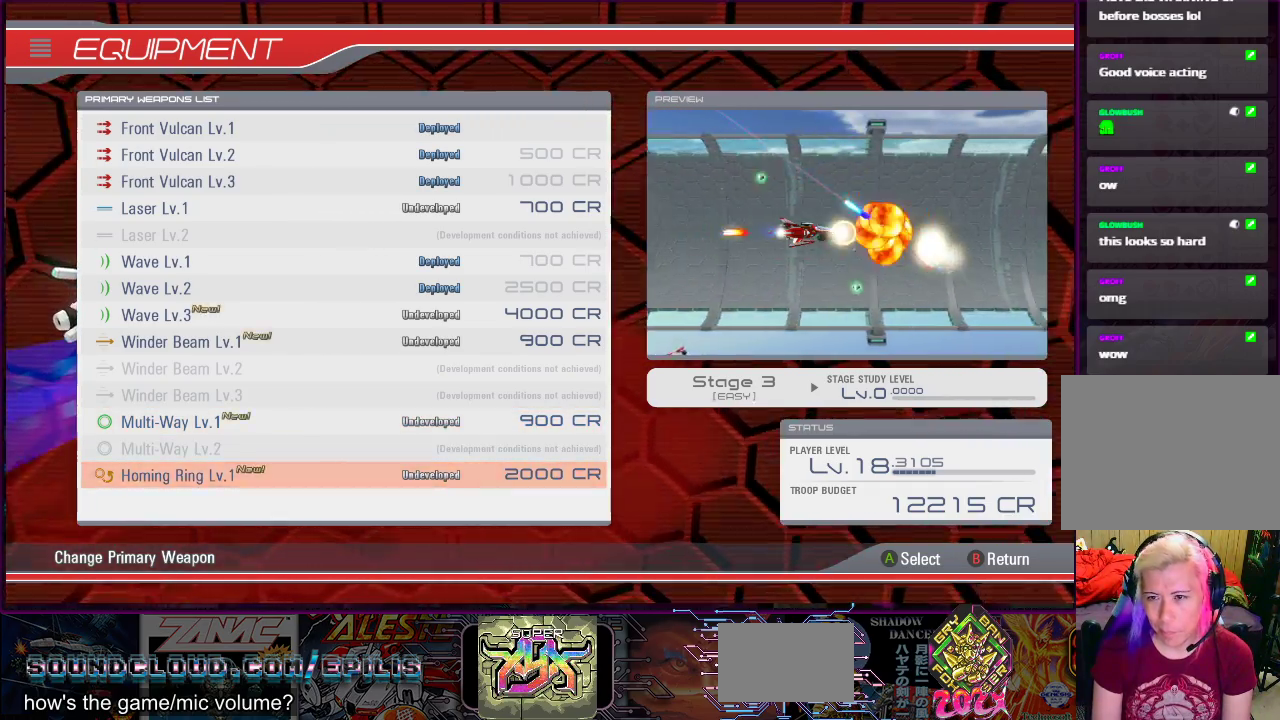
{"buttons": [], "right_stick": "center", "events": []}
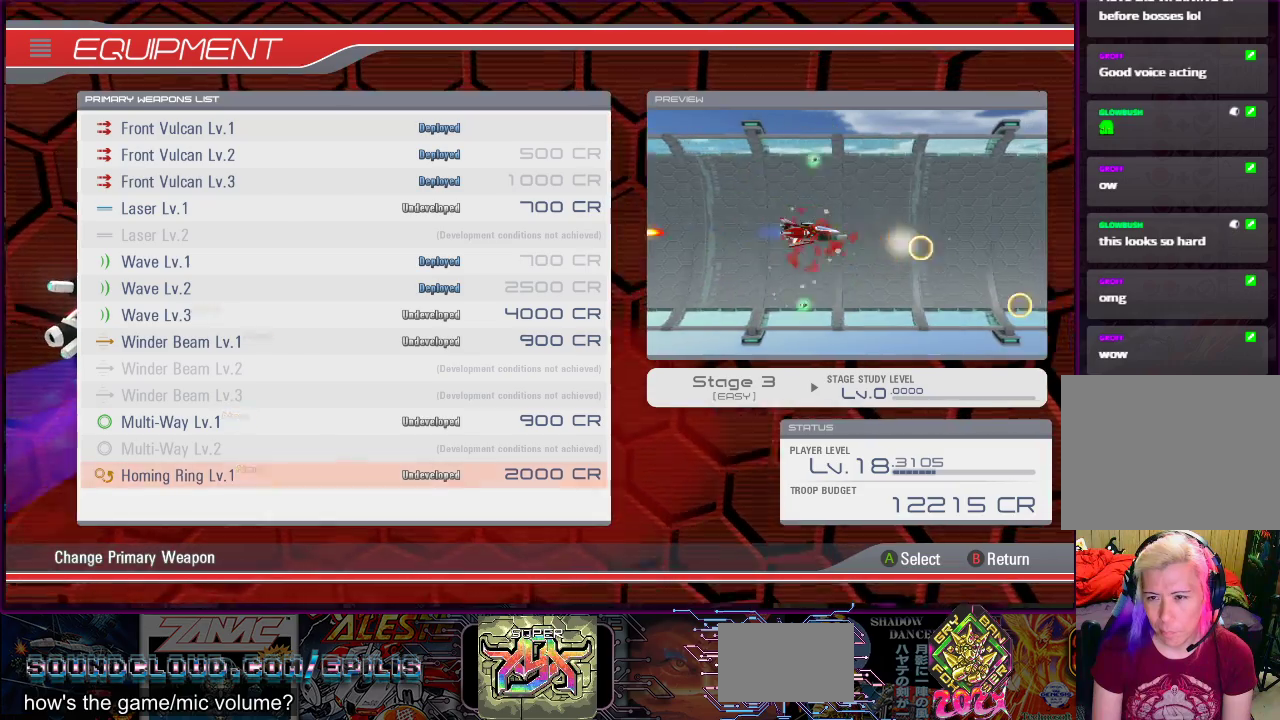
{"buttons": [], "right_stick": "center", "events": []}
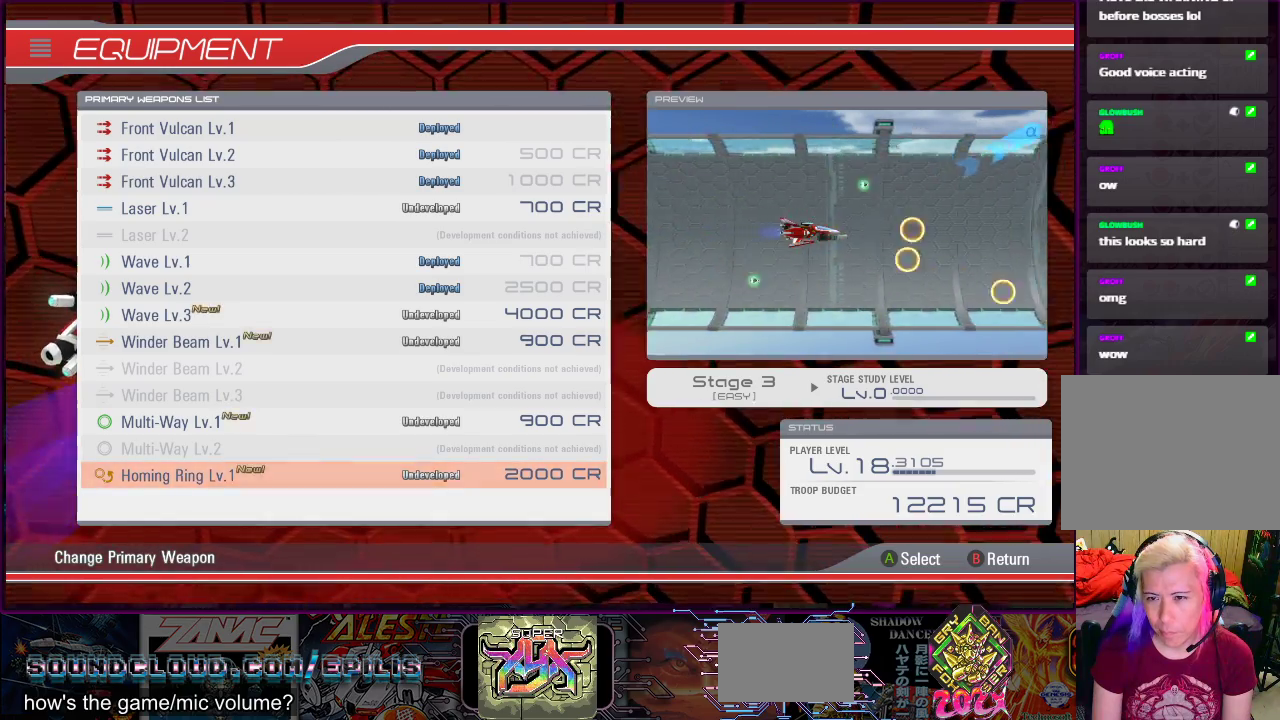
{"buttons": [], "right_stick": "center", "events": []}
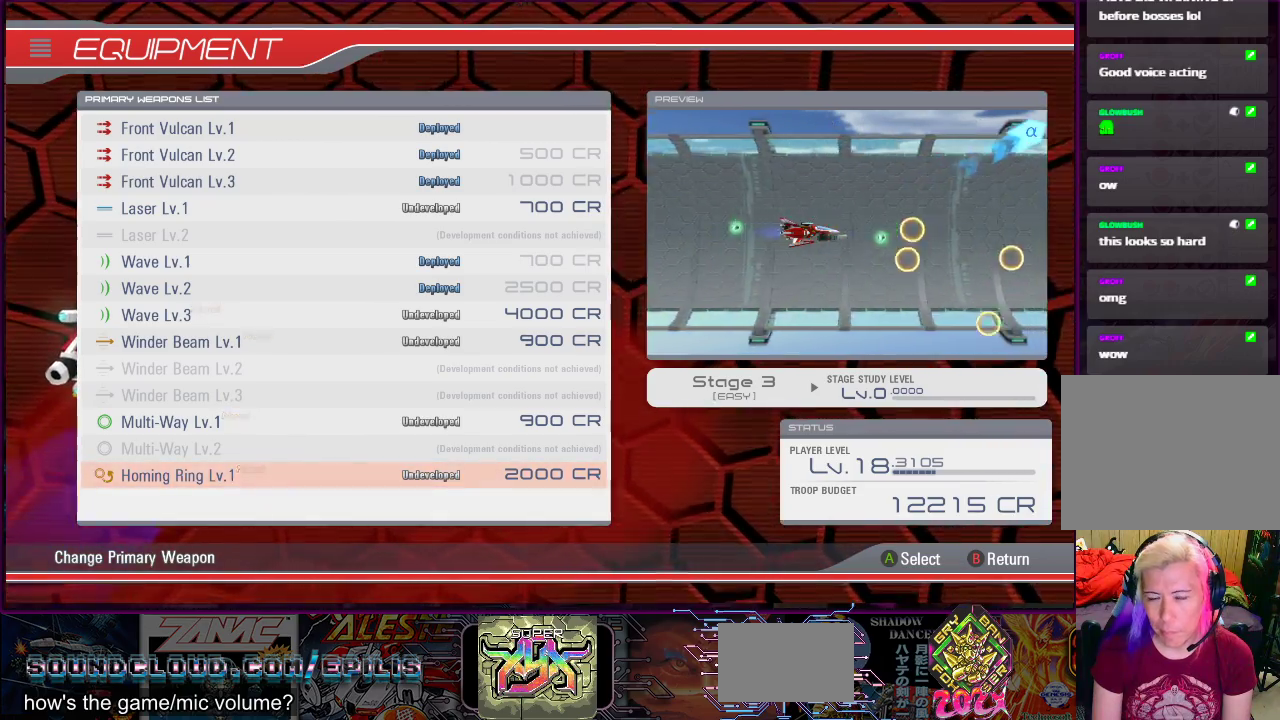
{"buttons": [], "right_stick": "center", "events": [[83, "CIRCLE", "down"], [217, "CIRCLE", "up"]]}
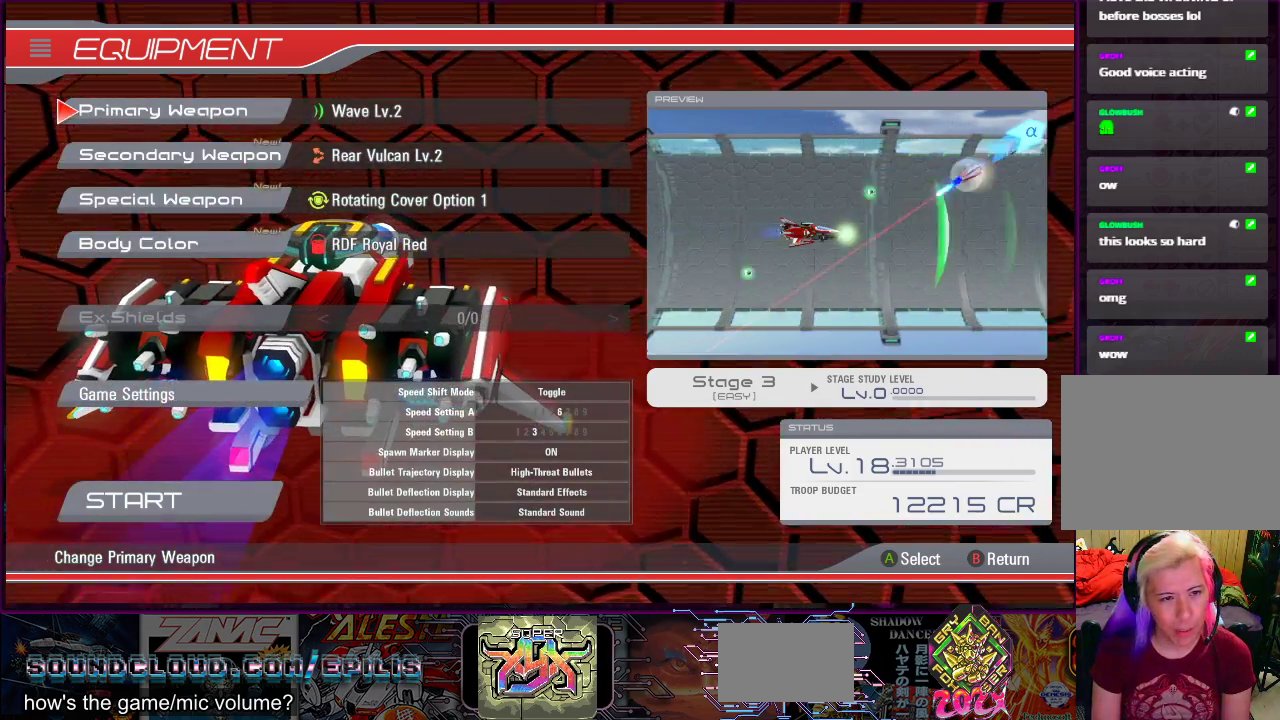
{"buttons": [], "right_stick": "center", "events": [[83, "DPAD_DOWN", "down"], [183, "DPAD_DOWN", "up"], [300, "CROSS", "down"], [450, "CROSS", "up"]]}
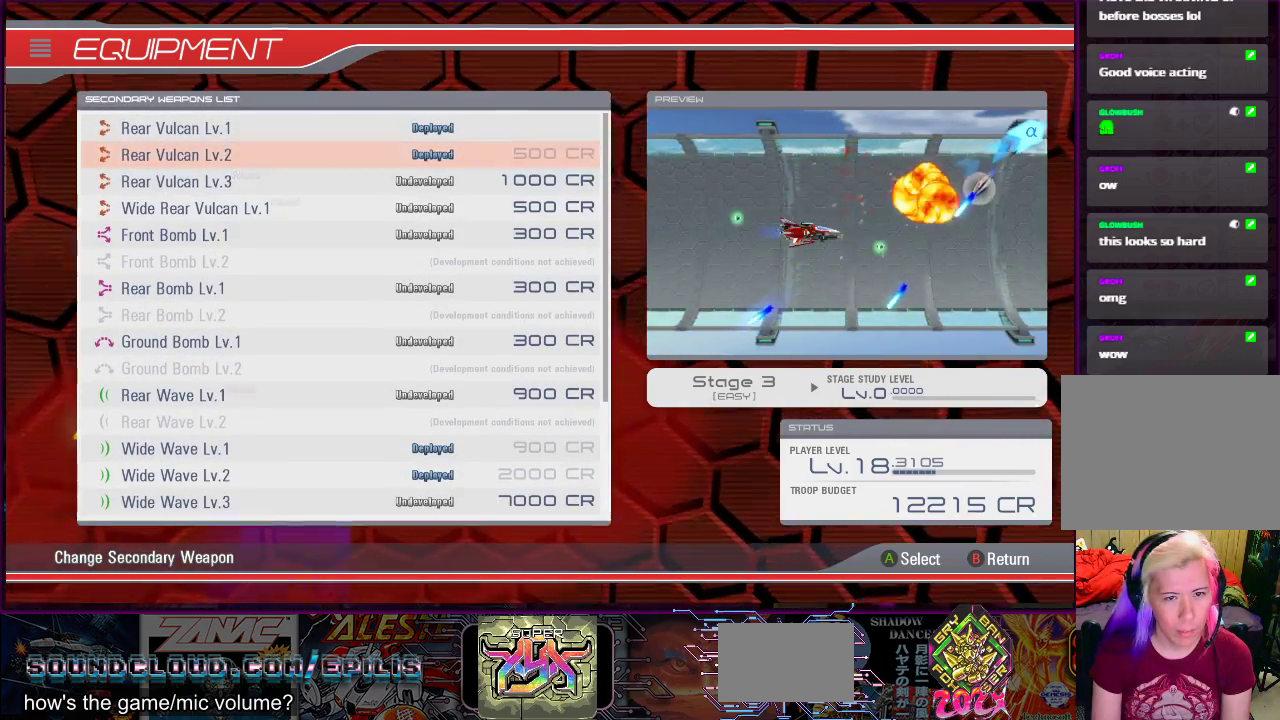
{"buttons": [], "right_stick": "center", "events": [[383, "DPAD_DOWN", "down"], [483, "DPAD_DOWN", "up"]]}
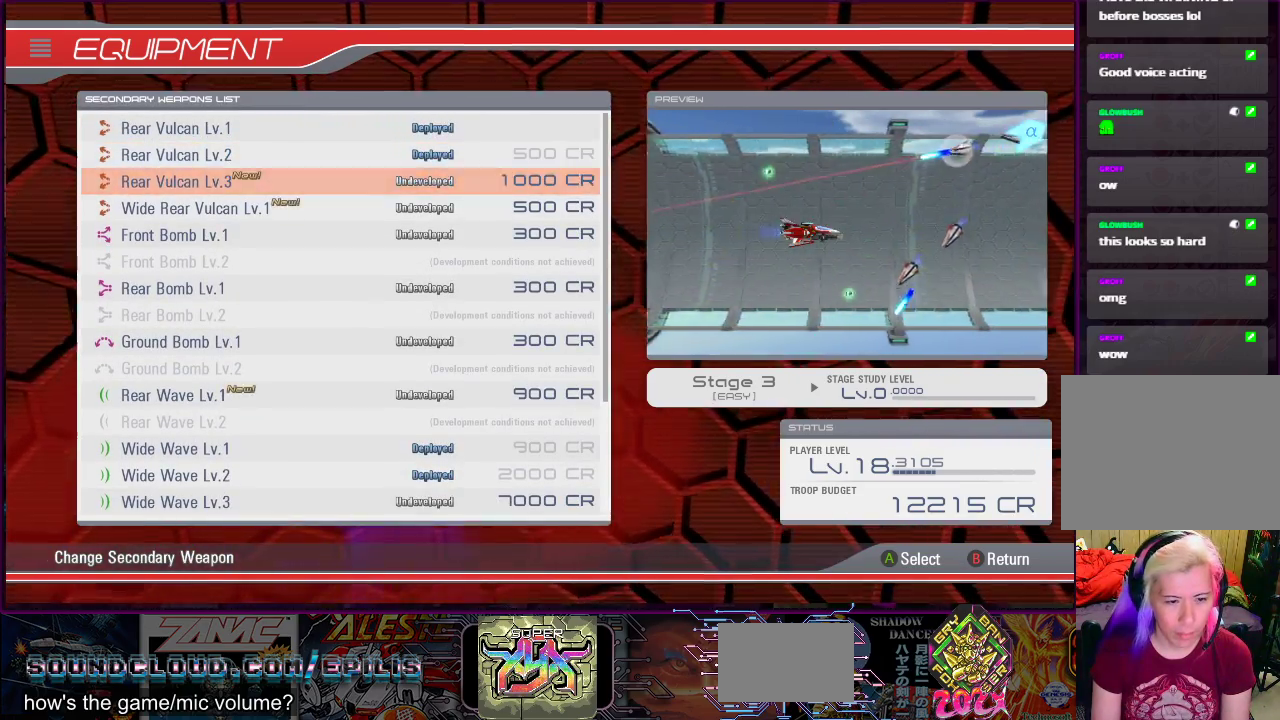
{"buttons": [], "right_stick": "center", "events": [[83, "DPAD_DOWN", "down"], [167, "DPAD_DOWN", "up"], [233, "DPAD_DOWN", "down"], [300, "DPAD_DOWN", "up"], [367, "DPAD_DOWN", "down"], [433, "DPAD_DOWN", "up"]]}
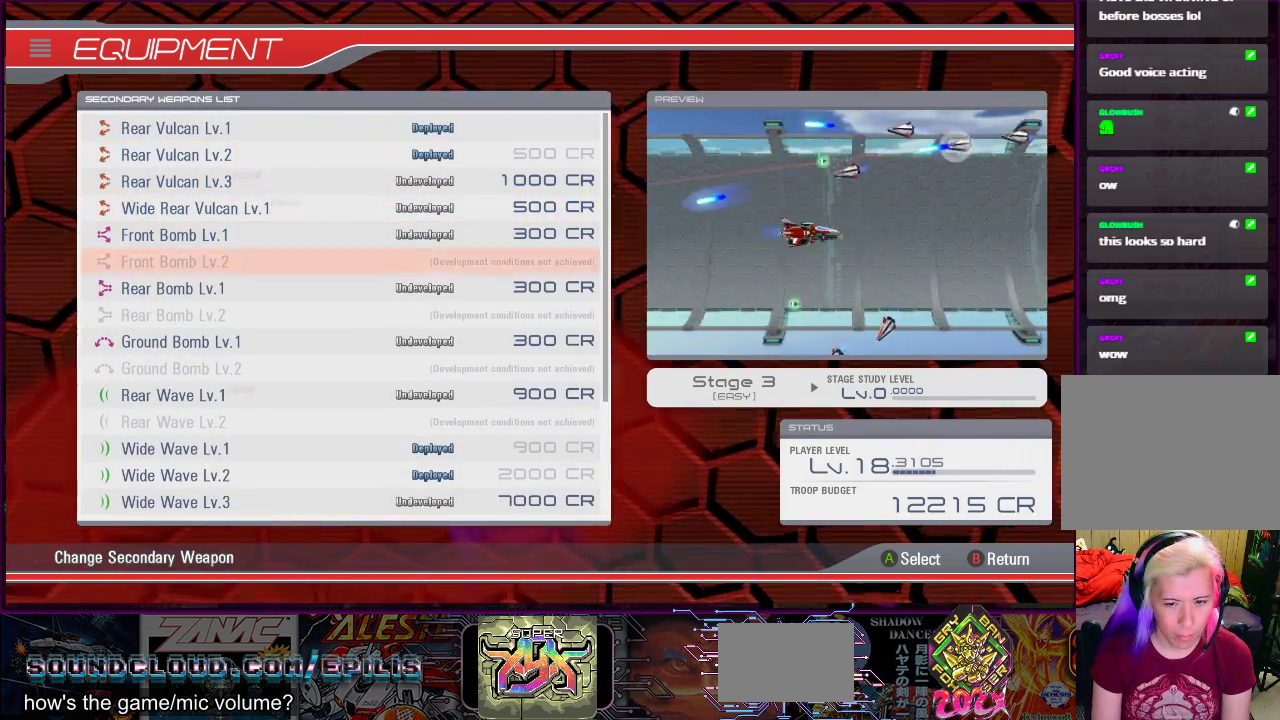
{"buttons": [], "right_stick": "center", "events": [[17, "DPAD_DOWN", "down"], [67, "DPAD_DOWN", "up"], [133, "DPAD_DOWN", "down"], [217, "DPAD_DOWN", "up"], [267, "DPAD_DOWN", "down"], [333, "DPAD_DOWN", "up"], [400, "DPAD_DOWN", "down"], [467, "DPAD_DOWN", "up"]]}
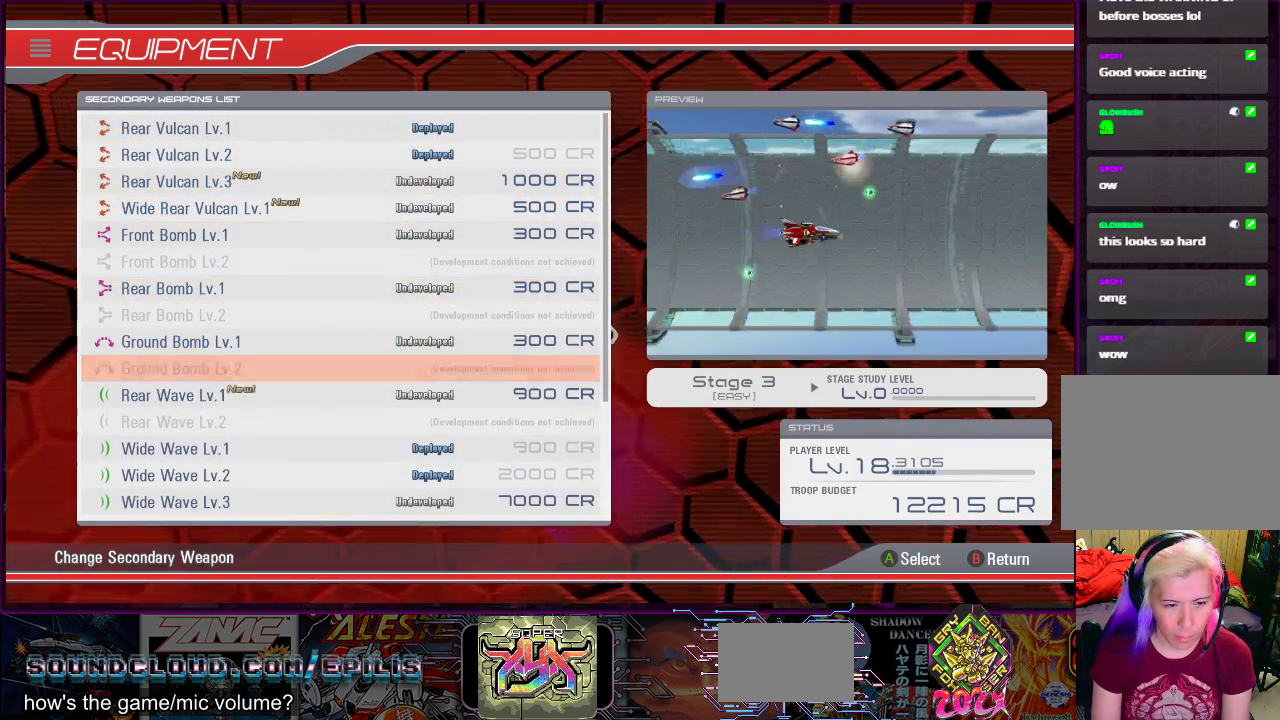
{"buttons": ["DPAD_DOWN"], "right_stick": "center", "events": [[33, "DPAD_DOWN", "down"], [100, "DPAD_DOWN", "up"], [183, "DPAD_DOWN", "down"], [250, "DPAD_DOWN", "up"], [317, "DPAD_DOWN", "down"], [400, "DPAD_DOWN", "up"], [450, "DPAD_DOWN", "down"]]}
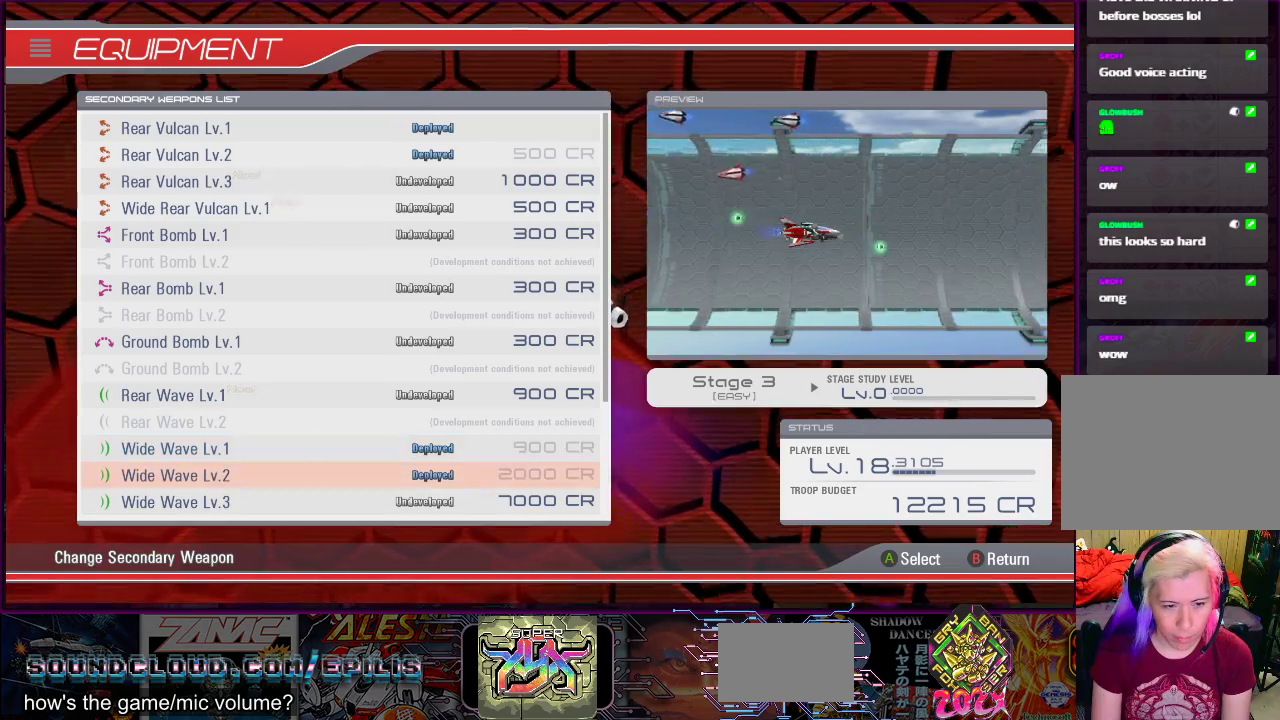
{"buttons": [], "right_stick": "center", "events": [[17, "DPAD_DOWN", "up"]]}
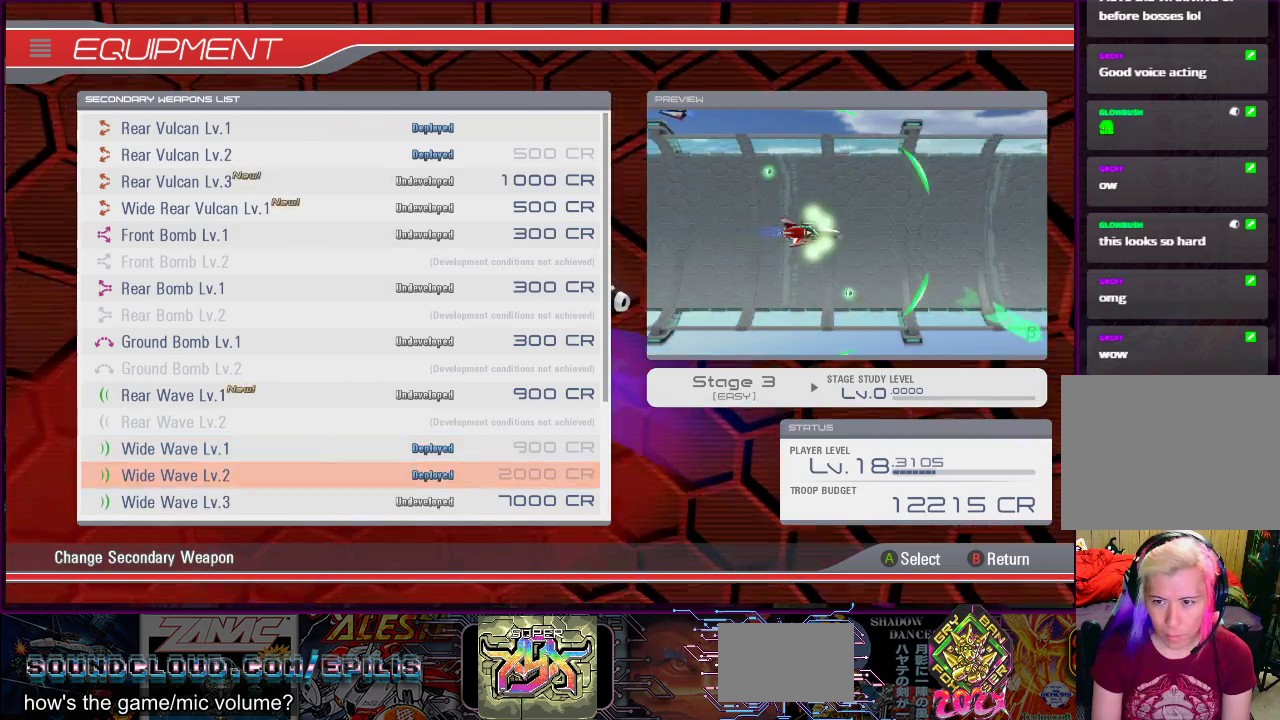
{"buttons": [], "right_stick": "center", "events": [[117, "DPAD_DOWN", "down"], [233, "DPAD_DOWN", "up"]]}
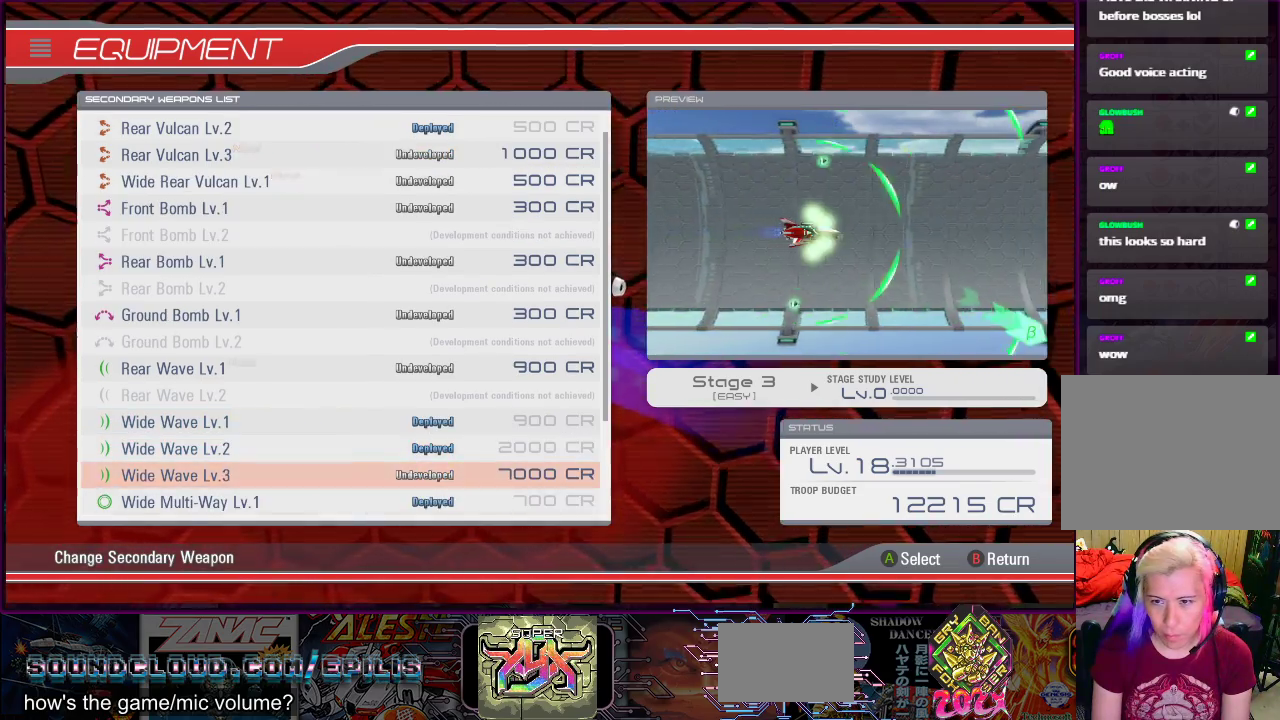
{"buttons": [], "right_stick": "center", "events": [[117, "DPAD_DOWN", "down"], [283, "DPAD_DOWN", "up"]]}
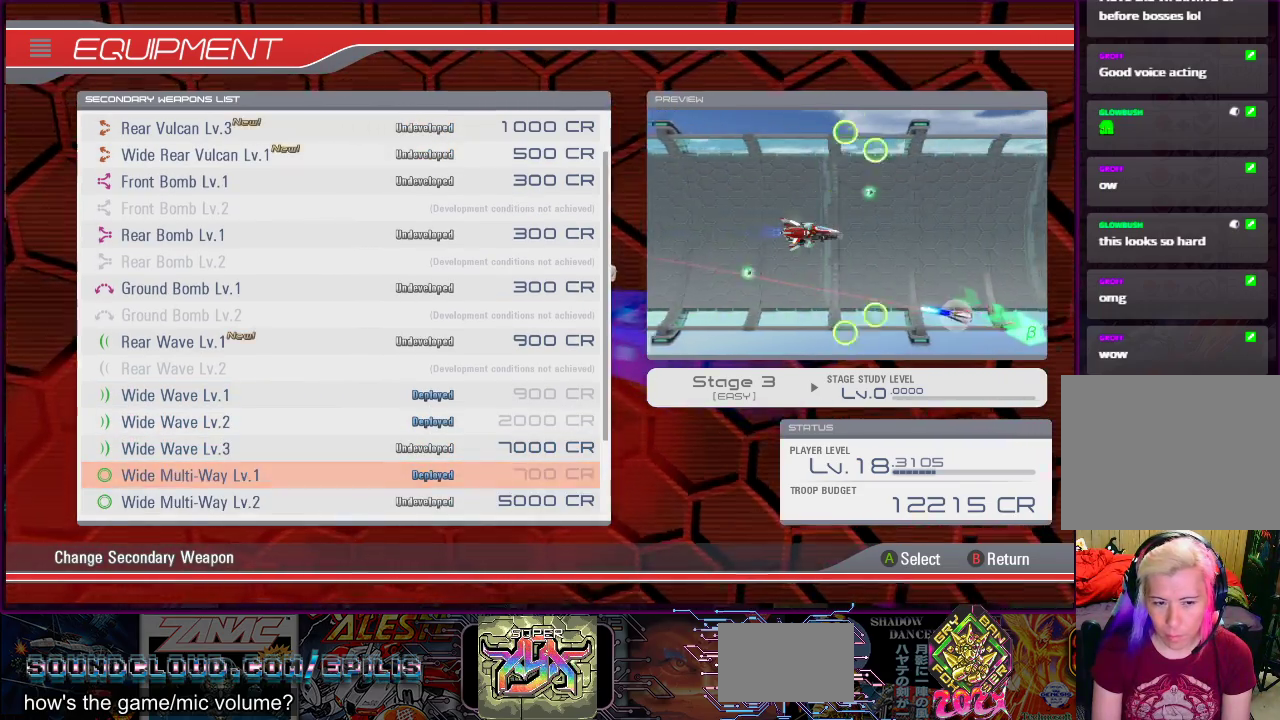
{"buttons": [], "right_stick": "center", "events": []}
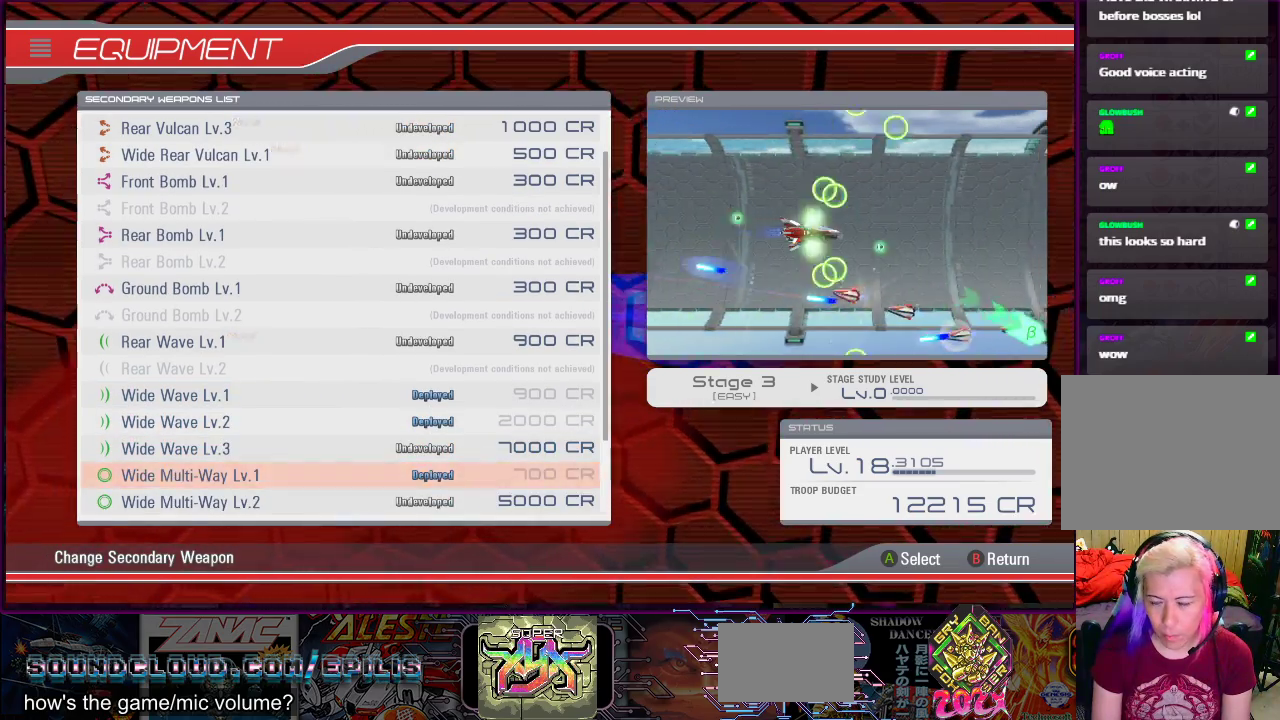
{"buttons": [], "right_stick": "center", "events": [[117, "DPAD_DOWN", "down"], [233, "DPAD_DOWN", "up"]]}
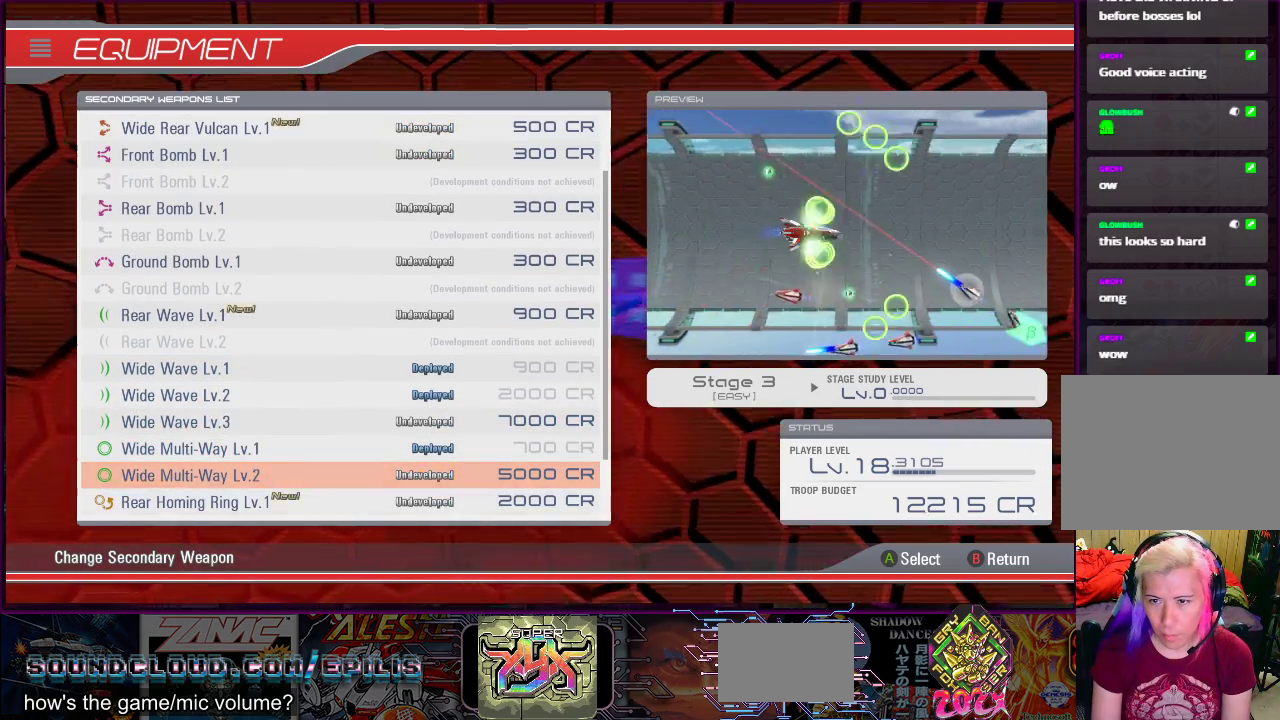
{"buttons": [], "right_stick": "center", "events": []}
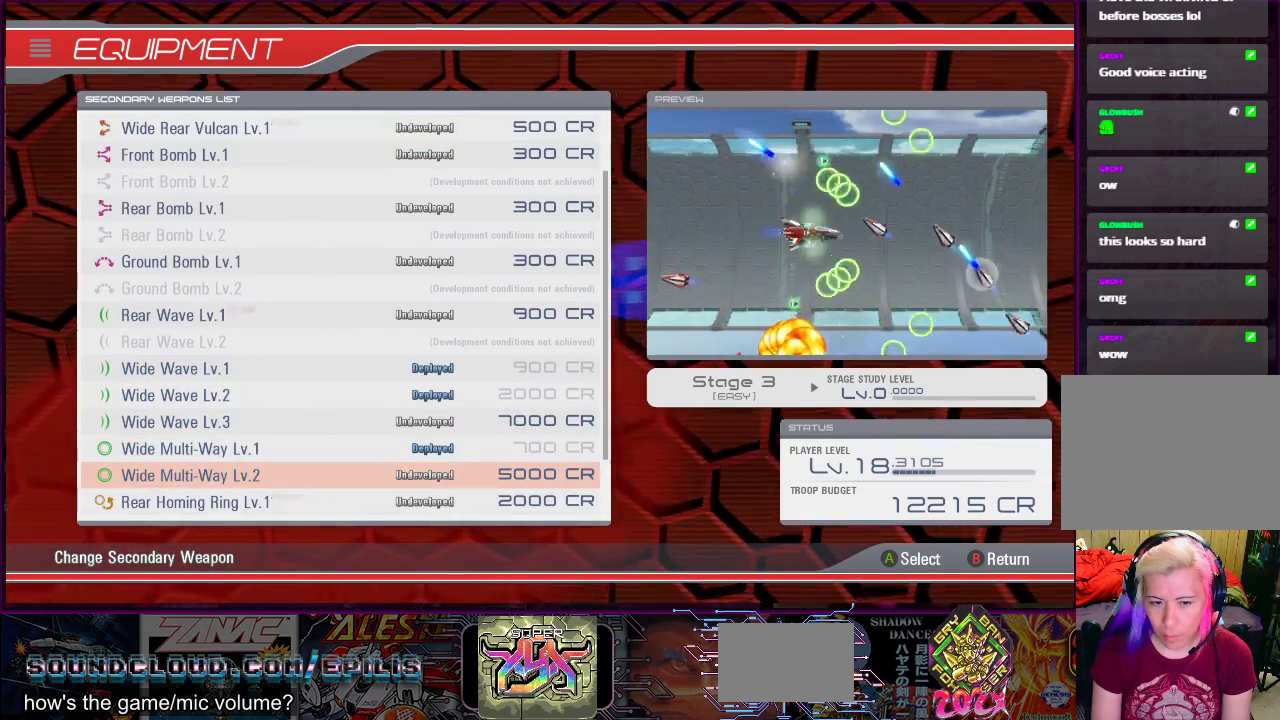
{"buttons": [], "right_stick": "center", "events": [[67, "DPAD_DOWN", "down"], [183, "DPAD_DOWN", "up"]]}